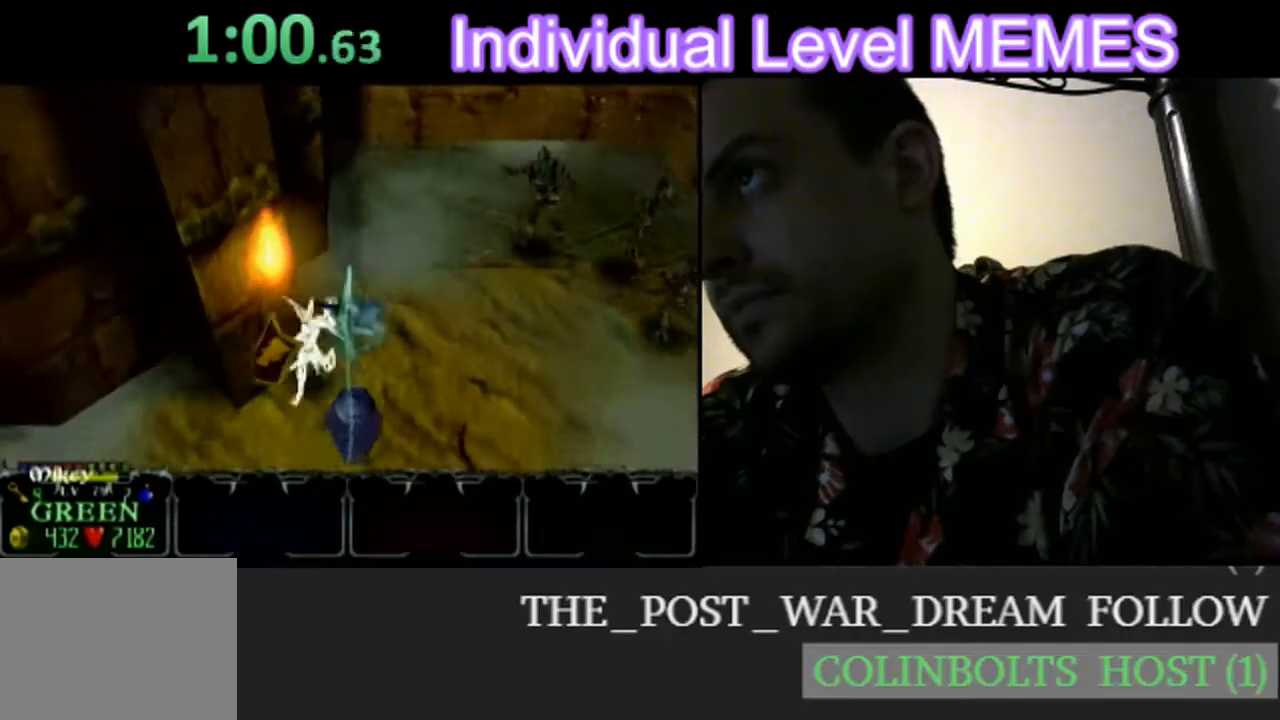
Gameplay with a controller (Nintendo layout); each line is a JSON object with the inputs held at the frame after it (dt_ms = milliseconds from this image to that frame). "events" lists button and stick changes between this image and that frame as [ms after this image, input, new state], when the widget could be followed in between. Not read: L3 R3 right_stick.
{"dt_ms": 500, "buttons": [], "left_stick": "left", "events": [[400, "left_stick", "left"]]}
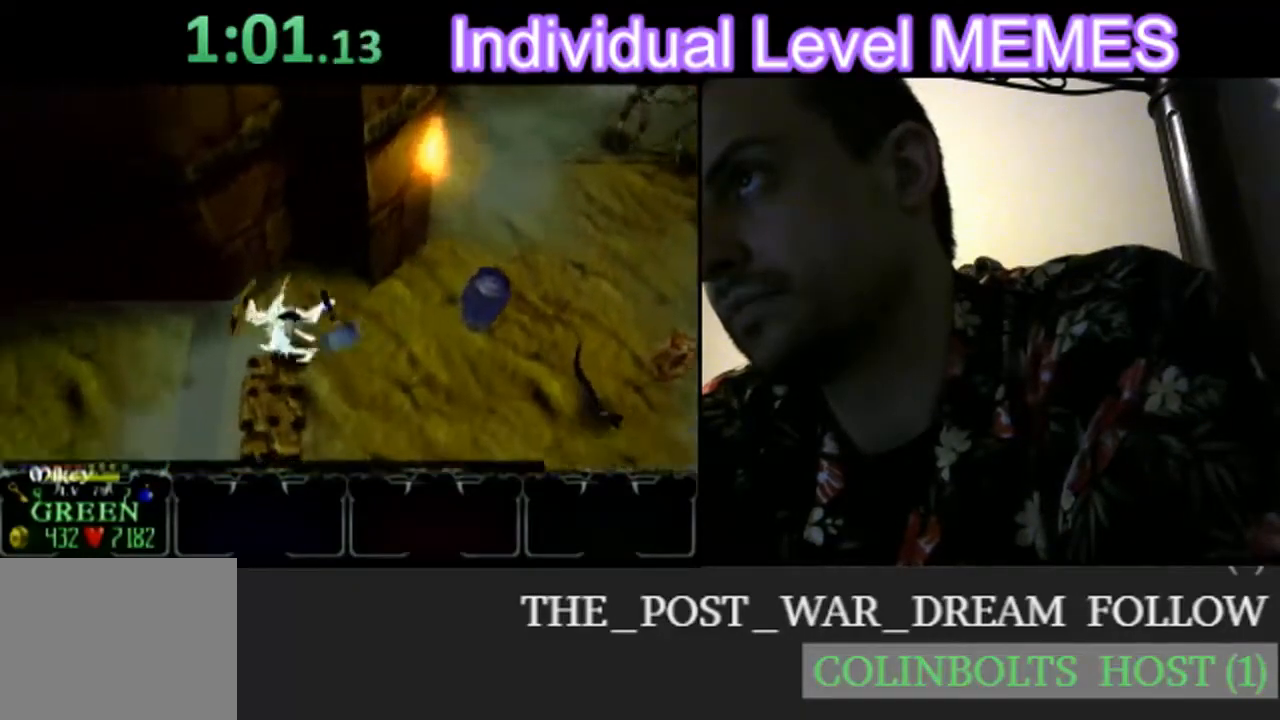
{"dt_ms": 500, "buttons": [], "left_stick": "down-left", "events": [[450, "left_stick", "down-left"]]}
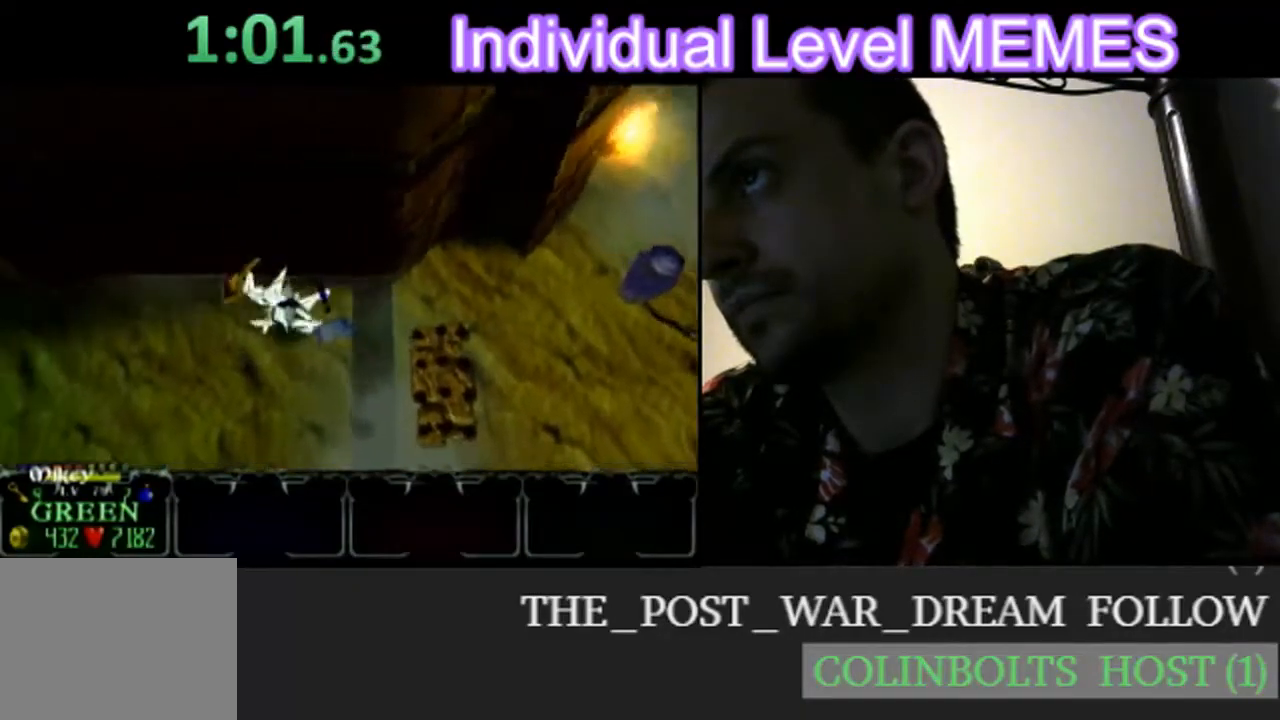
{"dt_ms": 500, "buttons": [], "left_stick": "left", "events": [[217, "left_stick", "left"]]}
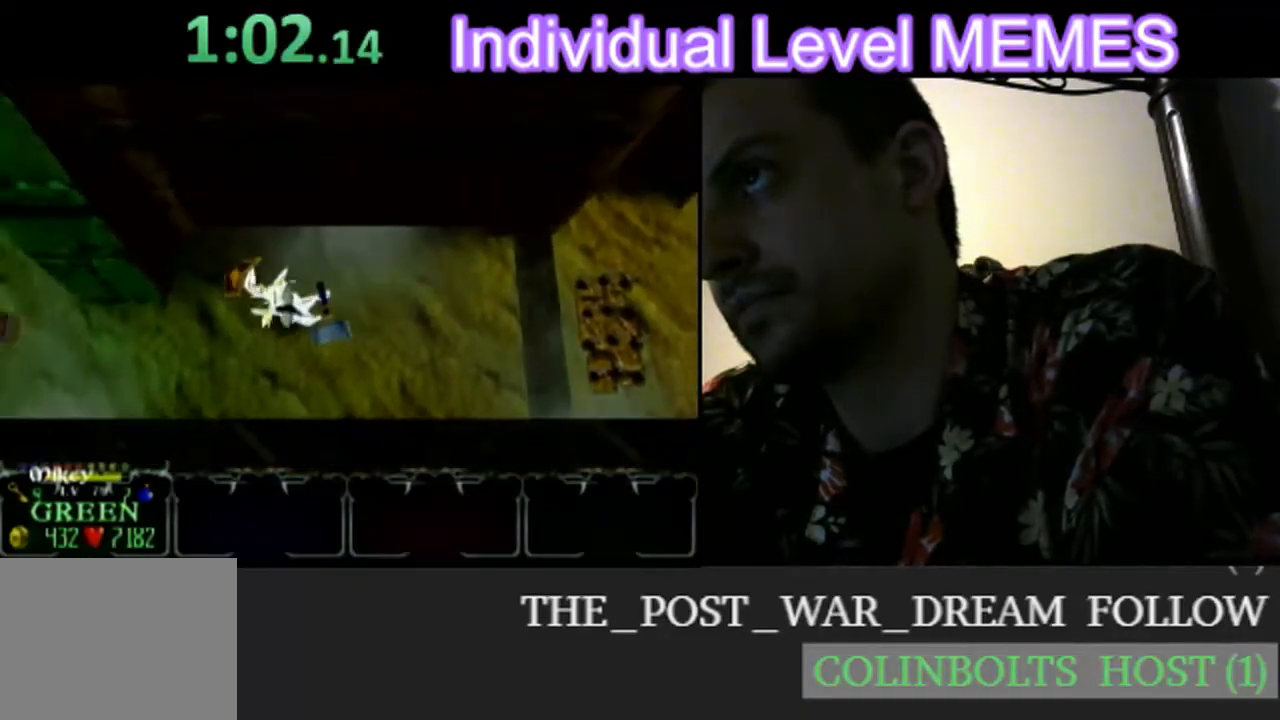
{"dt_ms": 500, "buttons": [], "left_stick": "left", "events": []}
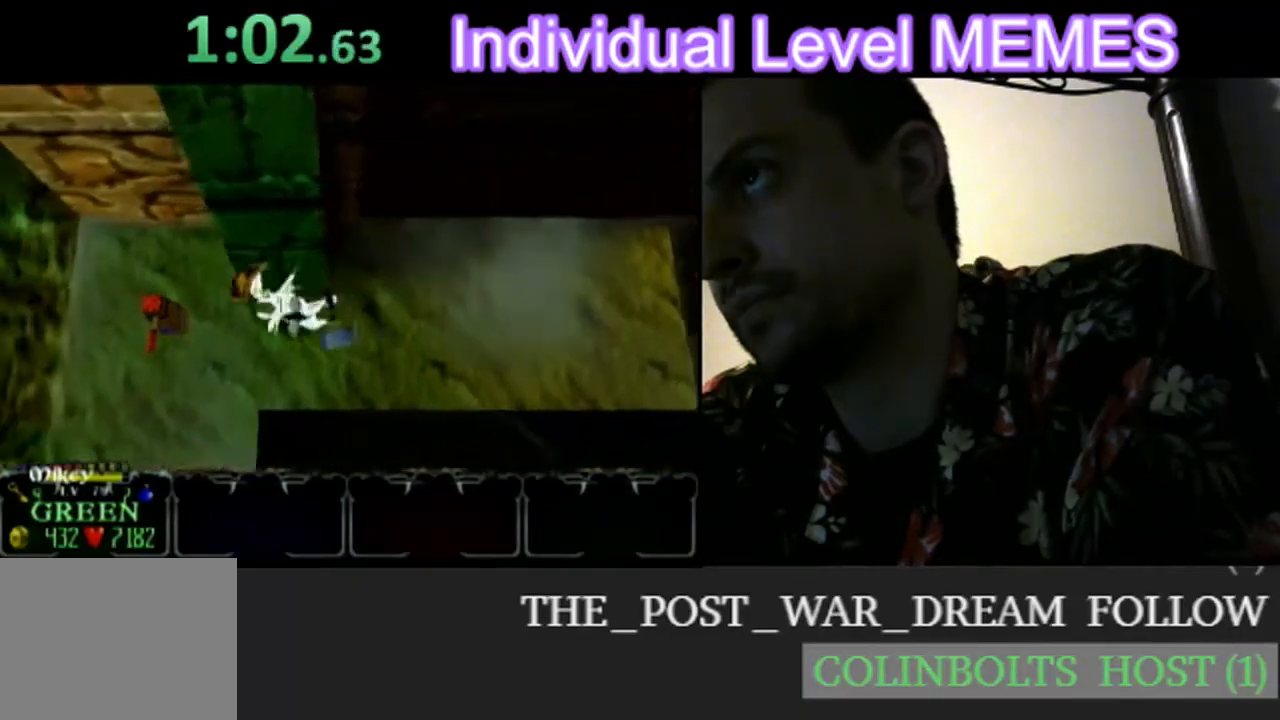
{"dt_ms": 500, "buttons": [], "left_stick": "right", "events": [[417, "left_stick", "right"]]}
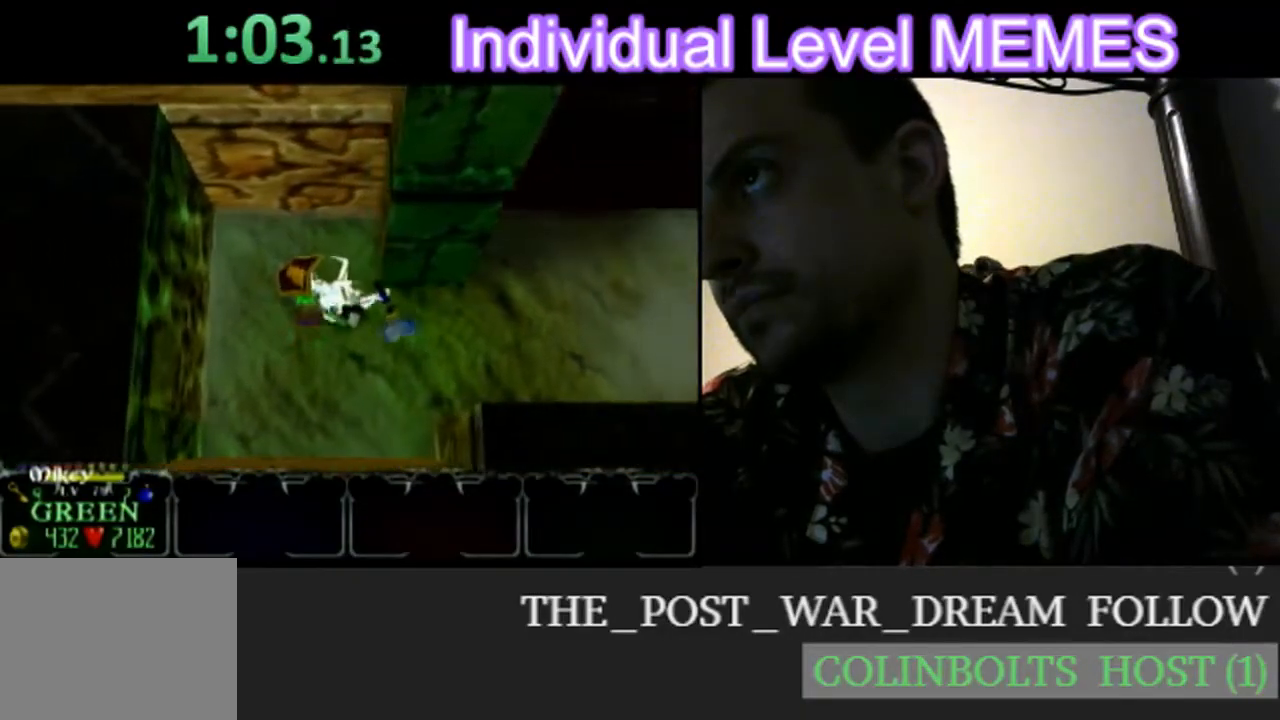
{"dt_ms": 500, "buttons": [], "left_stick": "center", "events": [[33, "left_stick", "center"], [167, "left_stick", "right"], [233, "left_stick", "center"]]}
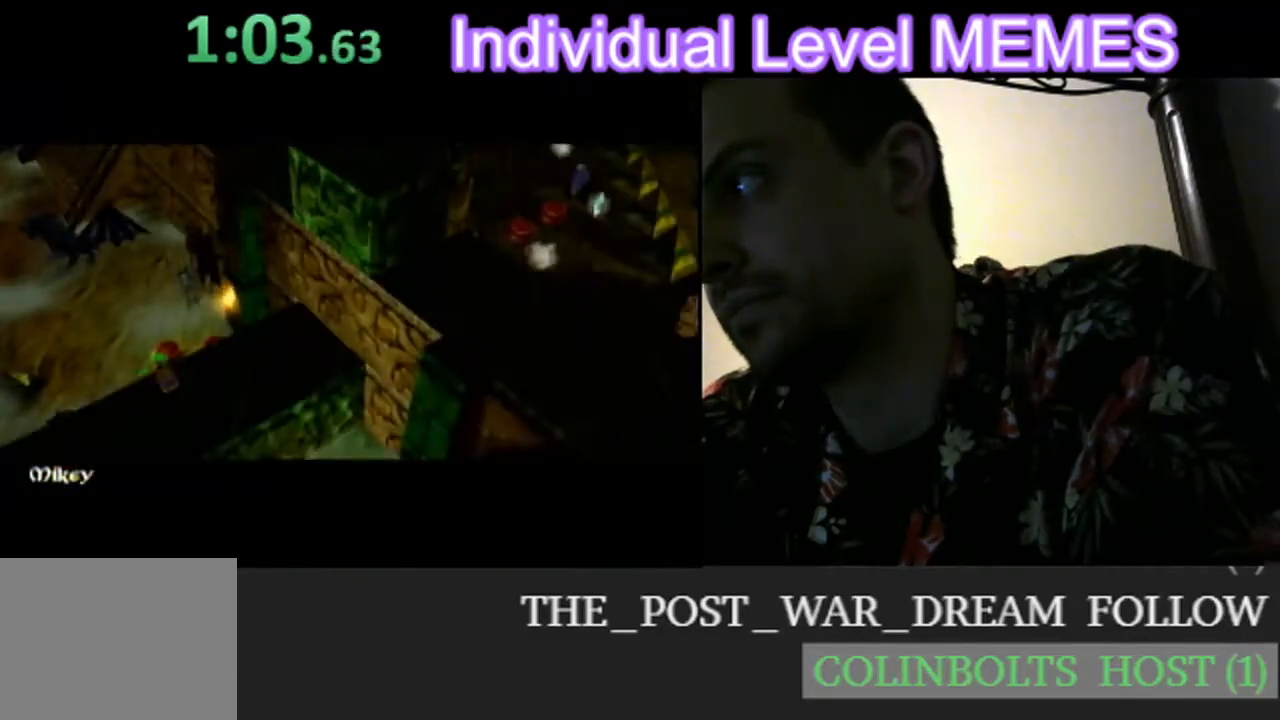
{"dt_ms": 500, "buttons": [], "left_stick": "right", "events": [[83, "left_stick", "right"]]}
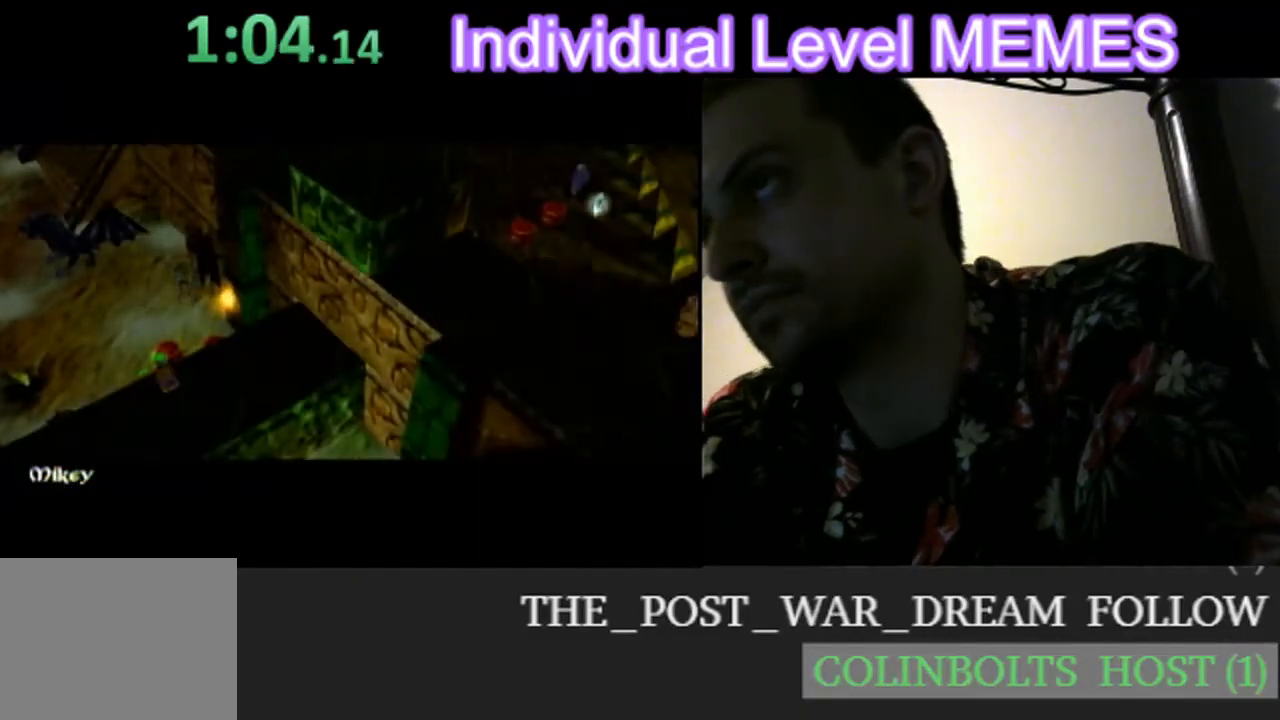
{"dt_ms": 500, "buttons": [], "left_stick": "right", "events": []}
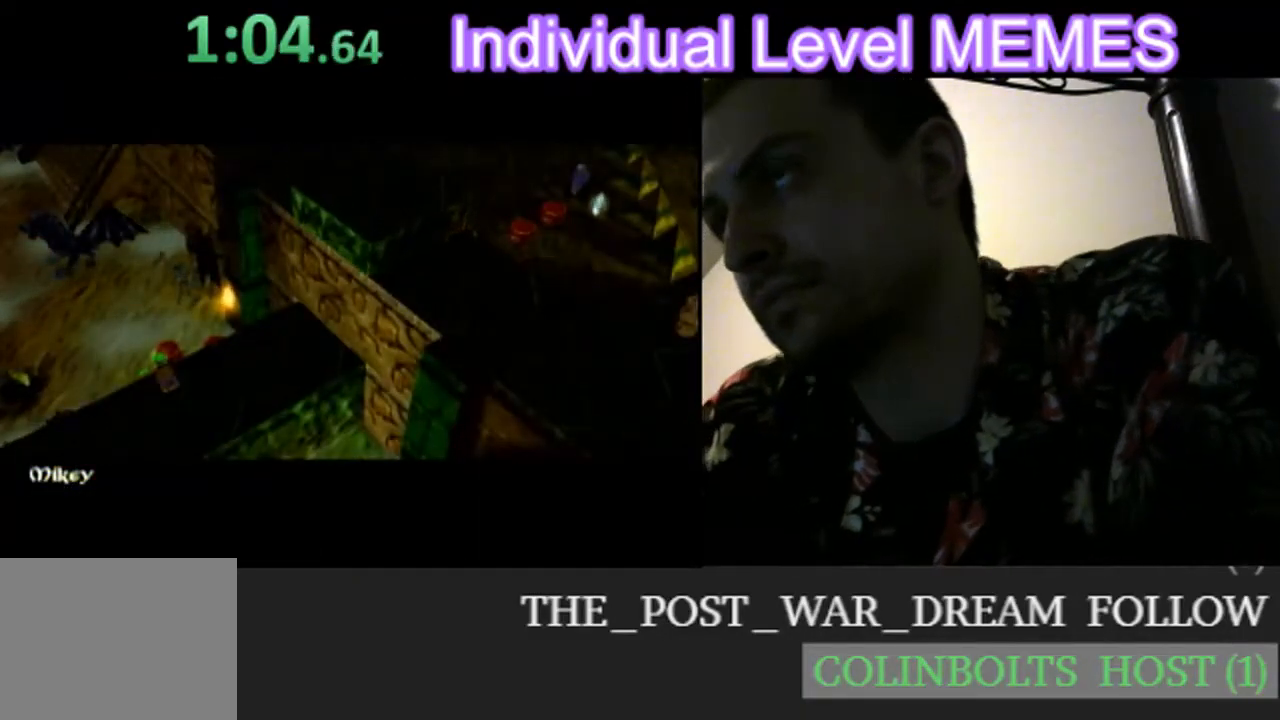
{"dt_ms": 500, "buttons": [], "left_stick": "right", "events": []}
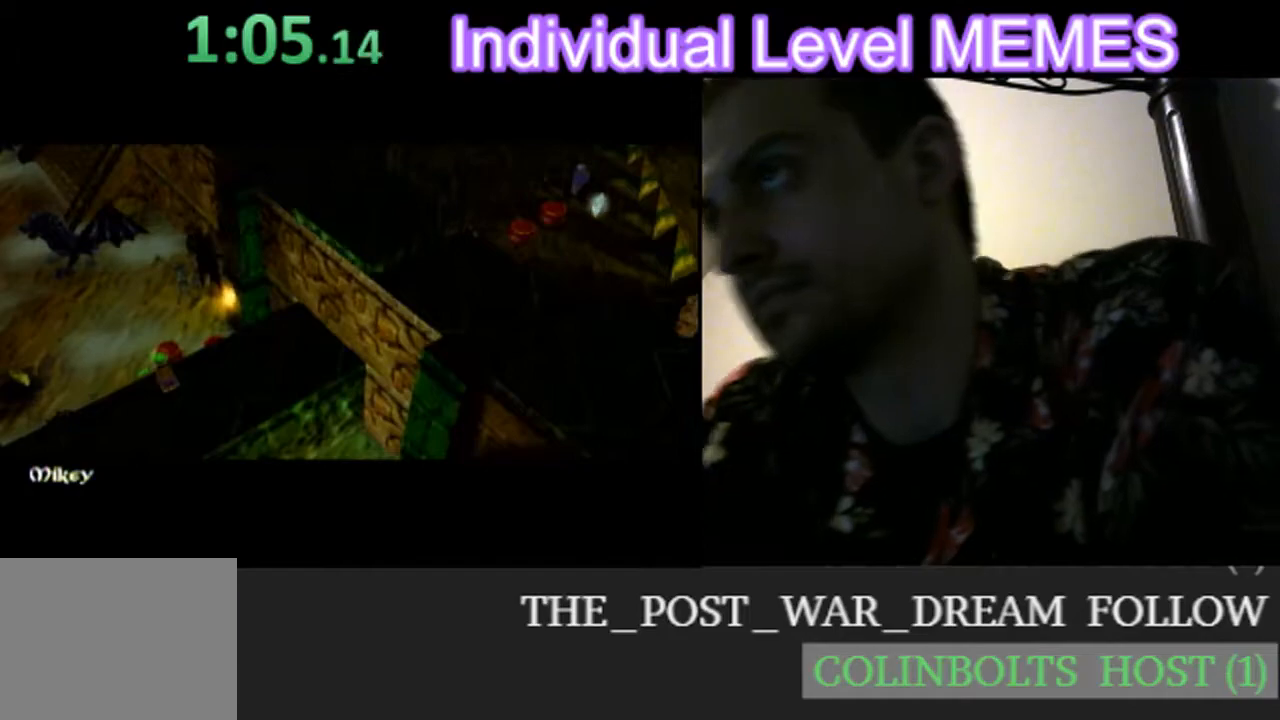
{"dt_ms": 500, "buttons": [], "left_stick": "right", "events": []}
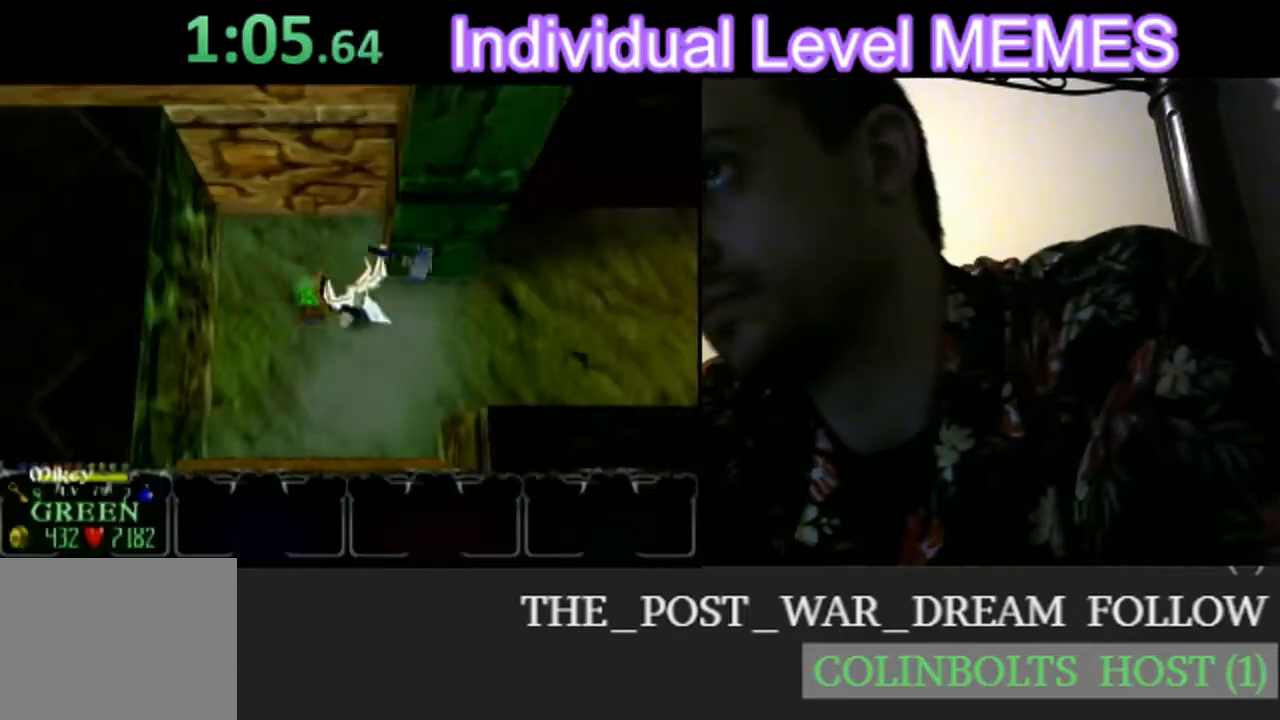
{"dt_ms": 500, "buttons": [], "left_stick": "right", "events": []}
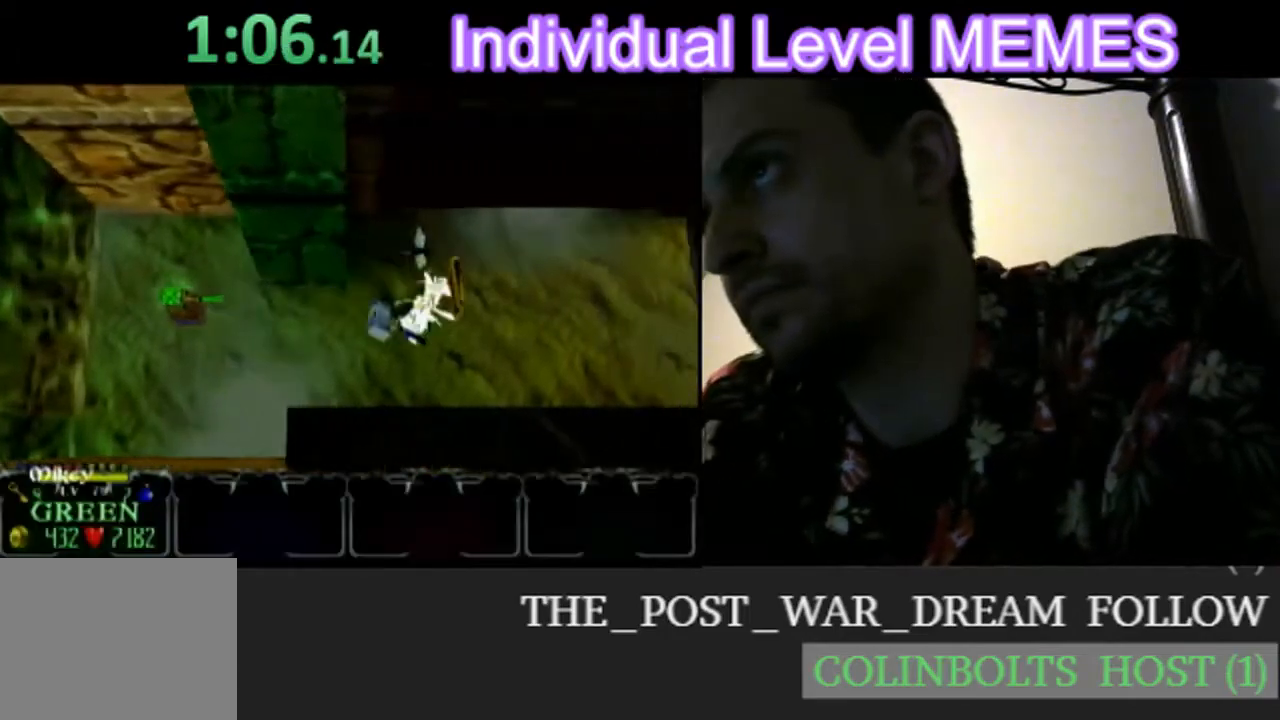
{"dt_ms": 500, "buttons": [], "left_stick": "right", "events": []}
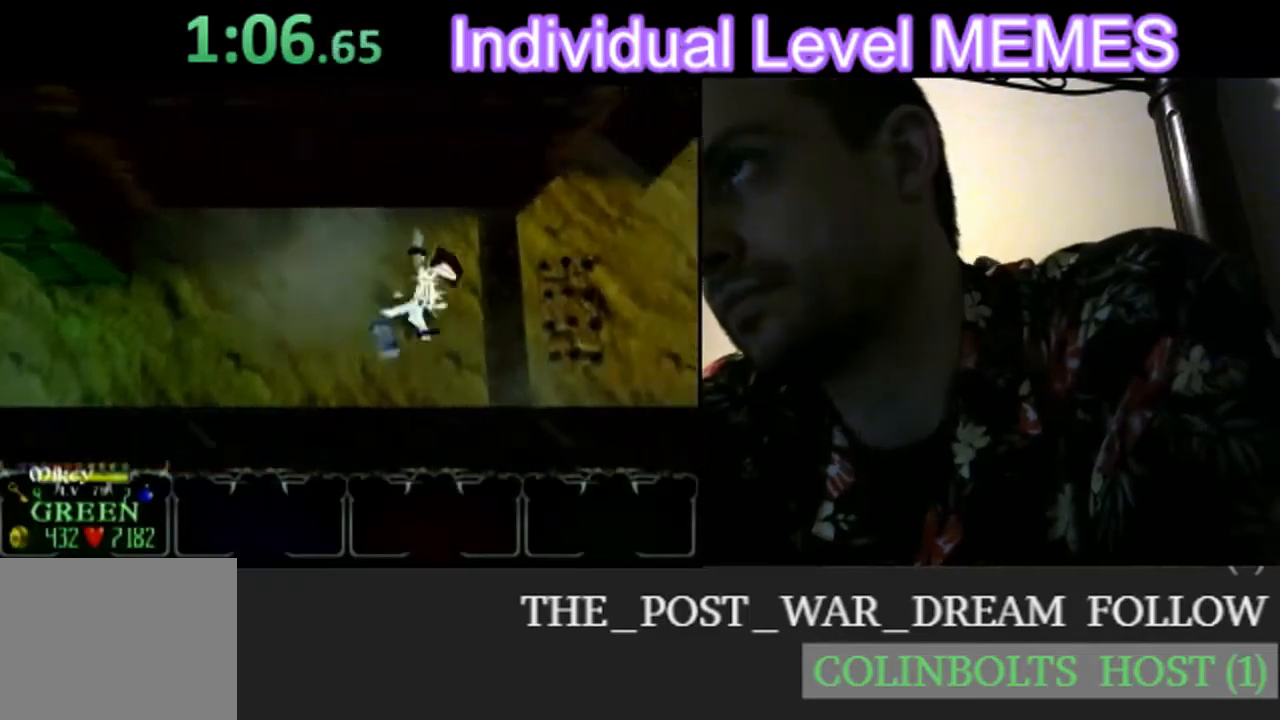
{"dt_ms": 500, "buttons": [], "left_stick": "right", "events": [[83, "left_stick", "center"], [150, "left_stick", "right"]]}
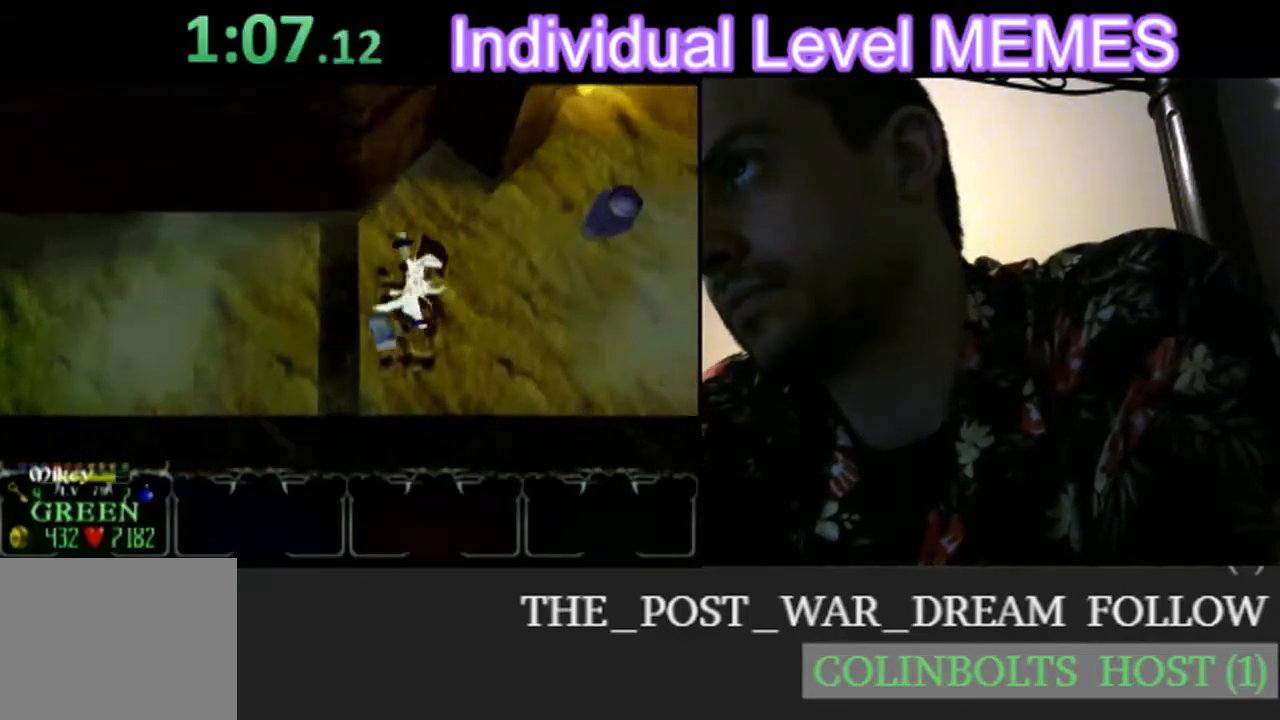
{"dt_ms": 1000, "buttons": [], "left_stick": "up"}
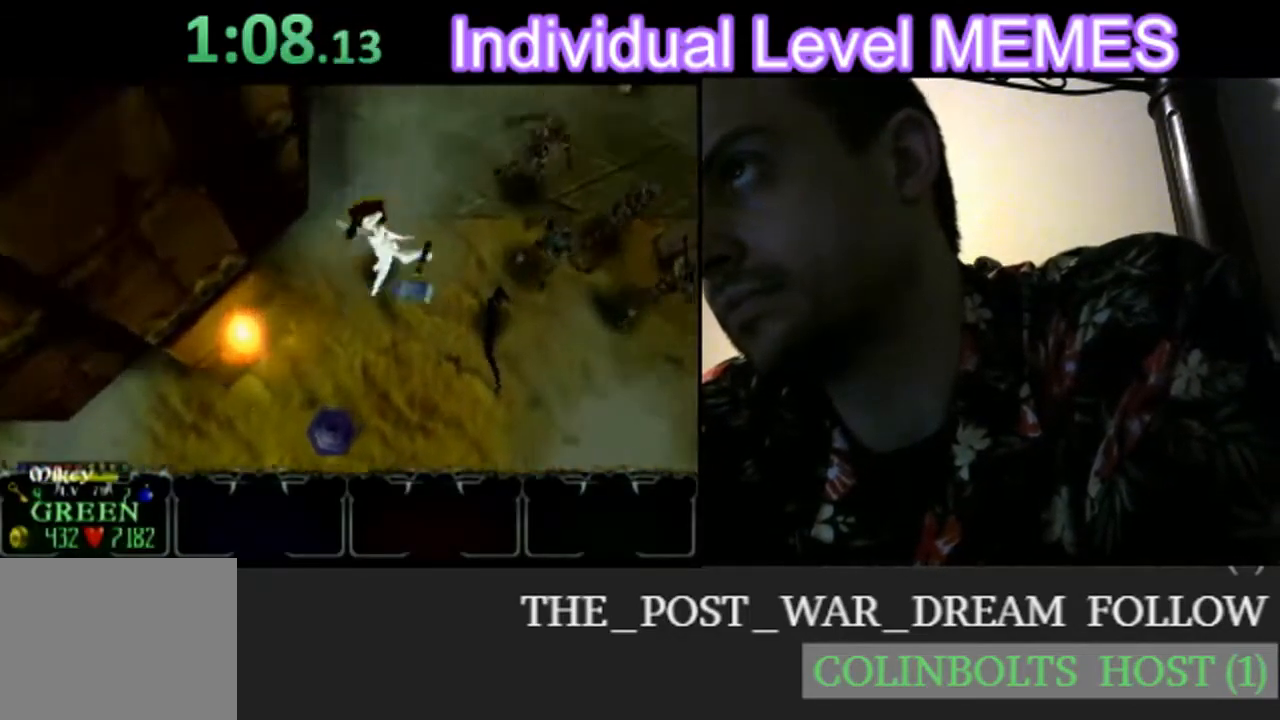
{"dt_ms": 1000, "buttons": [], "left_stick": "right"}